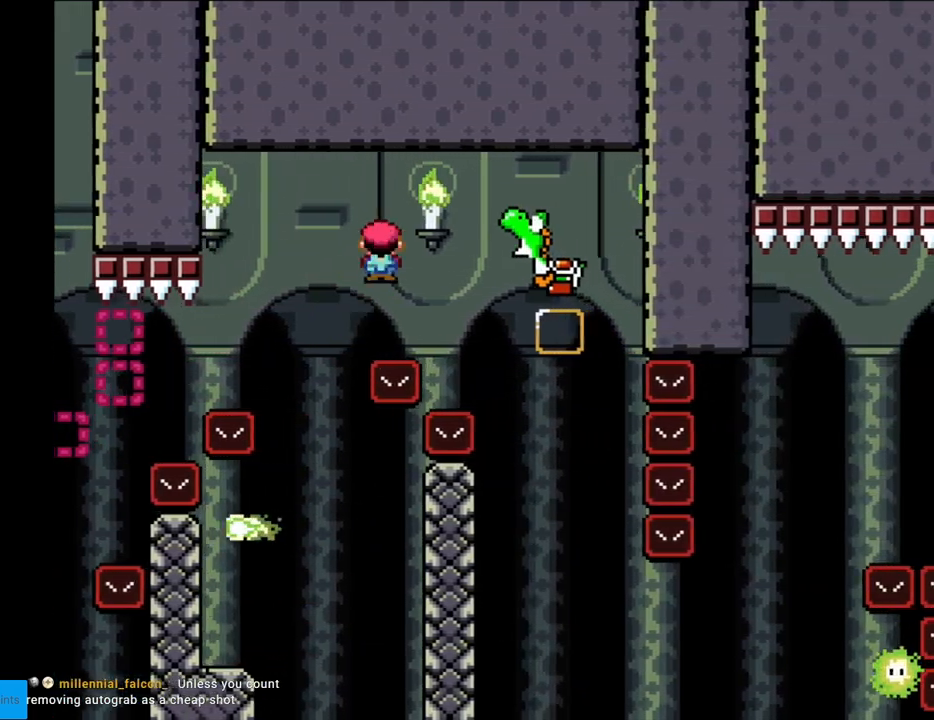
Gameplay with a controller (Nintendo layout); each line is a JSON object with the inputs held at the frame after it. "events" lists button and stick changes between this image and that frame as [ms after this image, input, new state], when the widget could be followed in between. Not read: L3 R3.
{"buttons": ["A", "X"], "events": [[317, "DPAD_RIGHT", "up"]]}
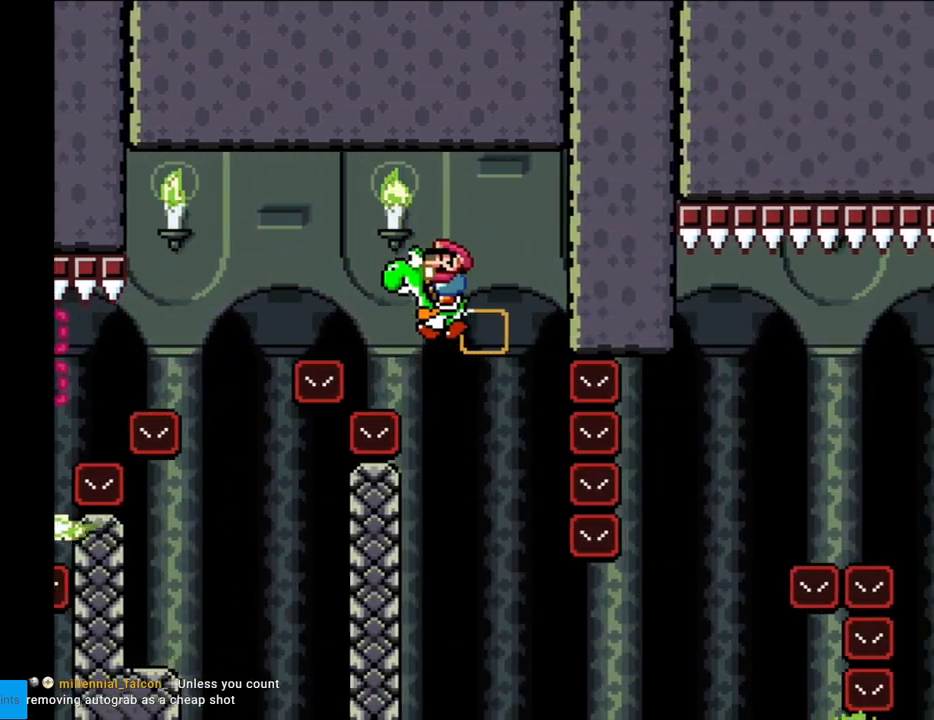
{"buttons": ["A", "X", "DPAD_RIGHT"], "events": [[150, "DPAD_RIGHT", "down"]]}
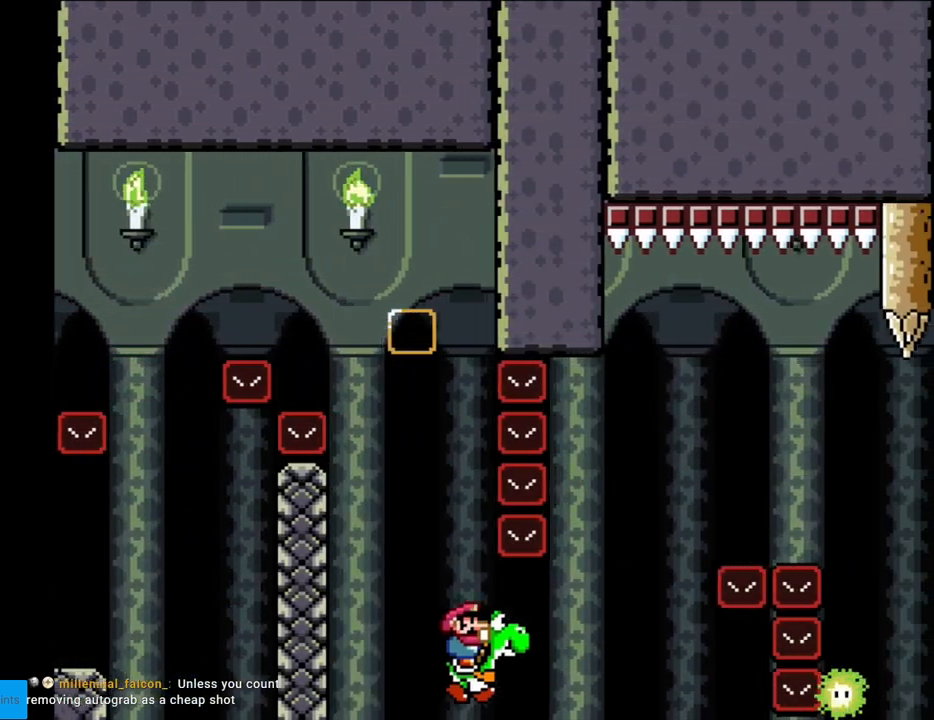
{"buttons": ["A", "X", "DPAD_RIGHT"], "events": [[67, "A", "up"], [167, "A", "down"]]}
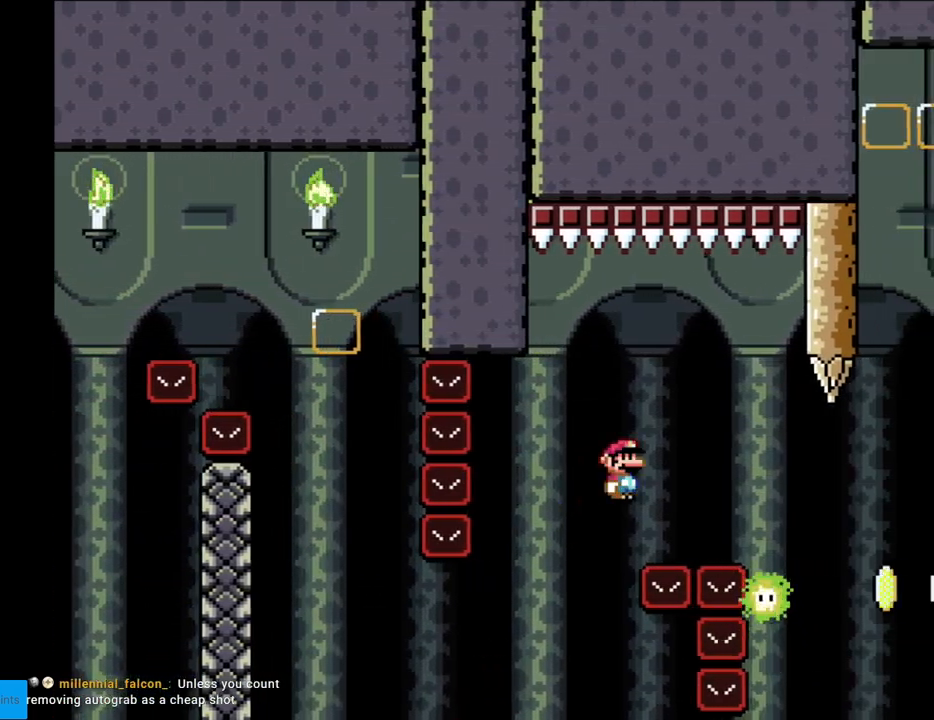
{"buttons": ["A", "X", "DPAD_LEFT"], "events": [[217, "DPAD_RIGHT", "up"], [250, "DPAD_LEFT", "down"]]}
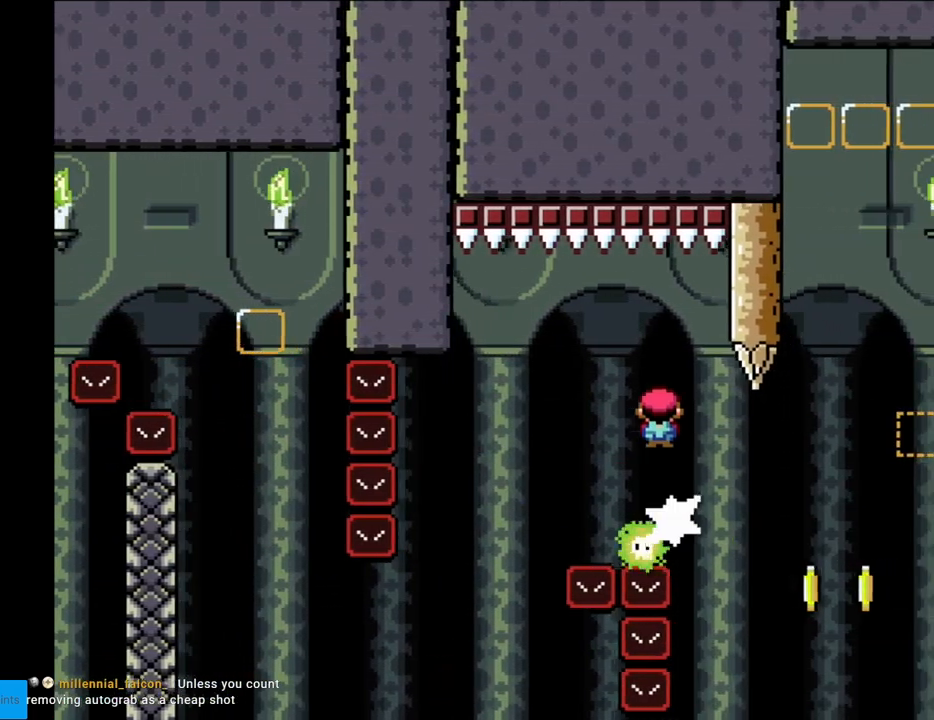
{"buttons": ["A", "X", "DPAD_RIGHT"], "events": [[17, "A", "up"], [217, "DPAD_LEFT", "up"], [300, "DPAD_RIGHT", "down"], [417, "A", "down"], [433, "DPAD_RIGHT", "up"], [450, "DPAD_RIGHT", "down"]]}
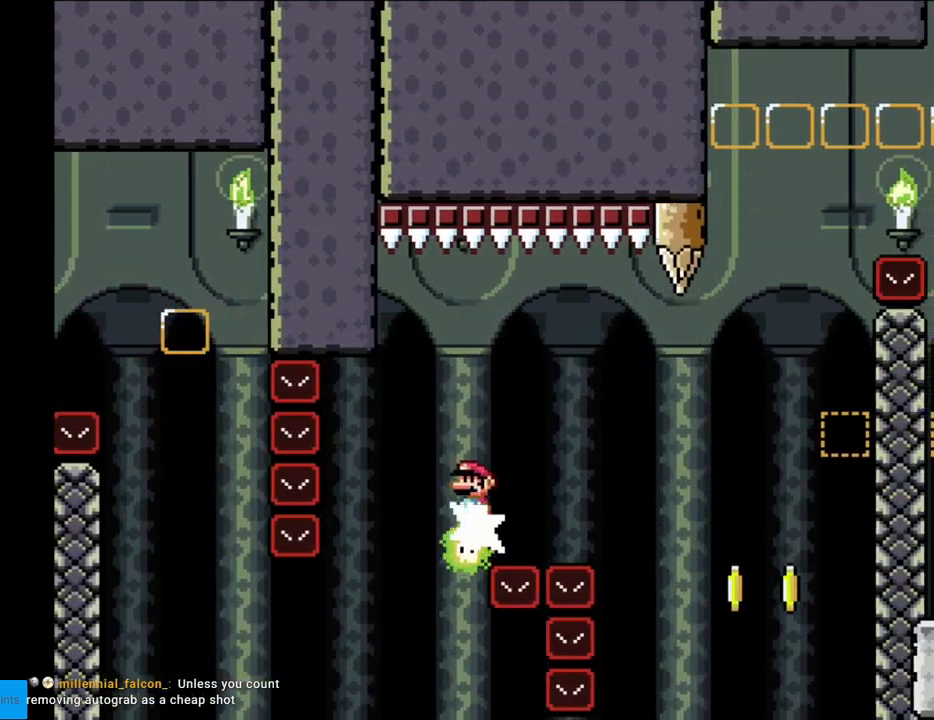
{"buttons": ["Y", "DPAD_RIGHT"], "events": [[117, "A", "up"], [217, "A", "down"], [383, "A", "up"], [417, "X", "up"], [433, "Y", "down"]]}
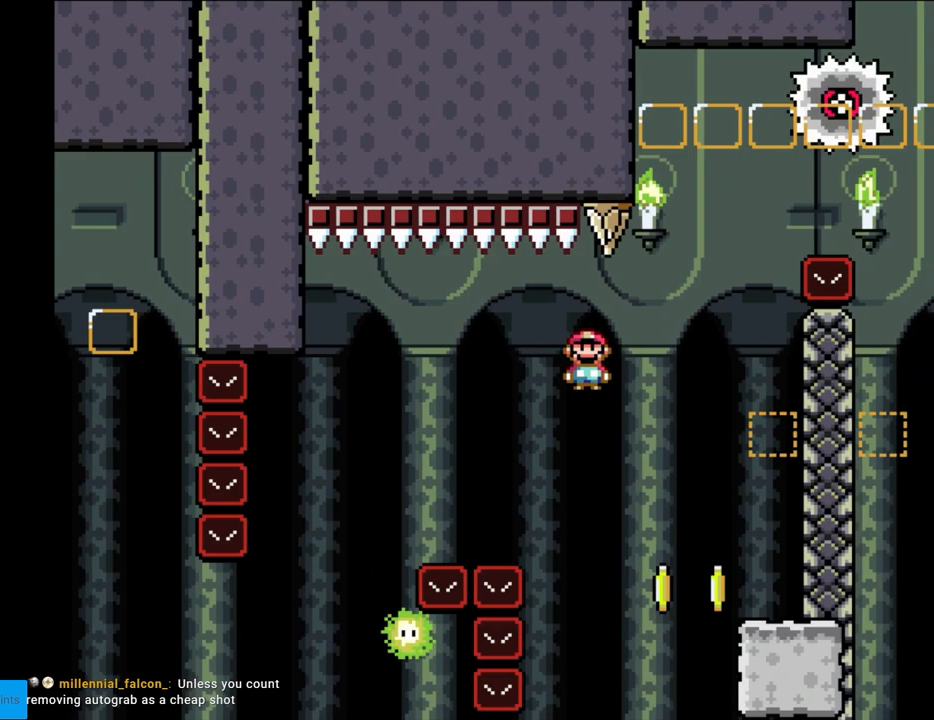
{"buttons": ["B", "Y", "DPAD_LEFT"], "events": [[367, "B", "down"], [383, "DPAD_RIGHT", "up"], [383, "DPAD_UP", "down"], [400, "DPAD_LEFT", "down"], [400, "DPAD_UP", "up"]]}
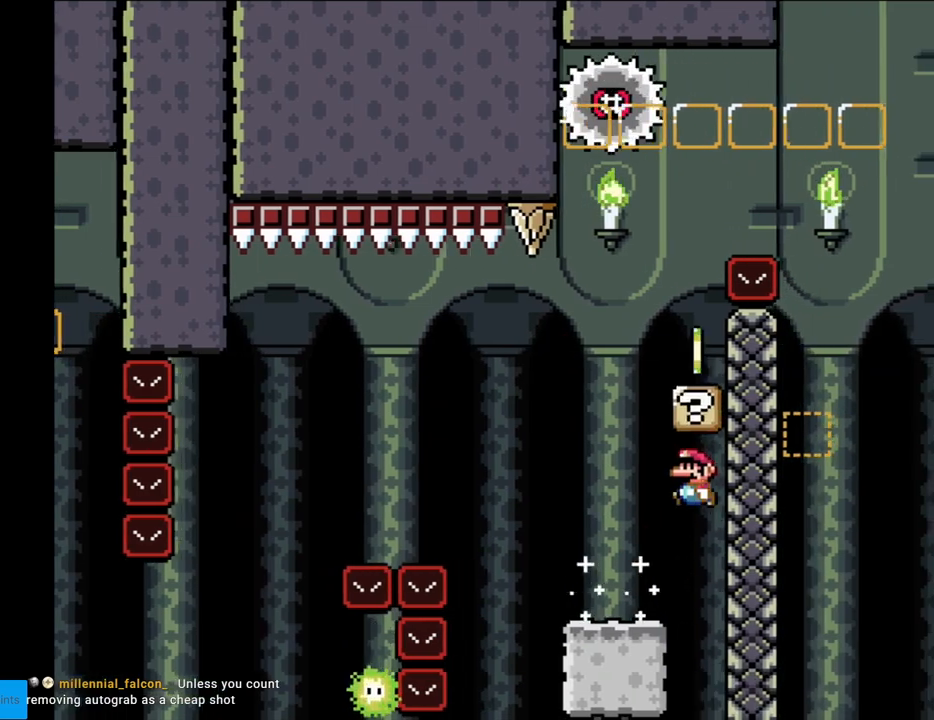
{"buttons": ["B", "Y", "DPAD_RIGHT"], "events": [[100, "B", "up"], [300, "B", "down"], [317, "DPAD_LEFT", "up"], [333, "DPAD_RIGHT", "down"]]}
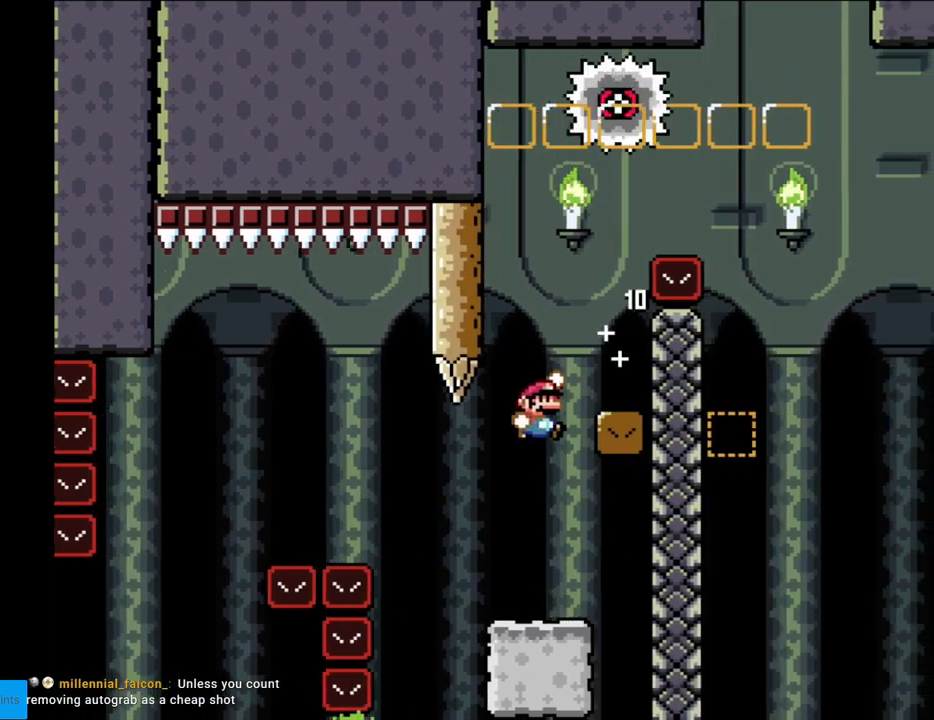
{"buttons": ["Y", "DPAD_LEFT"], "events": [[167, "B", "up"], [283, "DPAD_RIGHT", "up"], [300, "DPAD_LEFT", "down"]]}
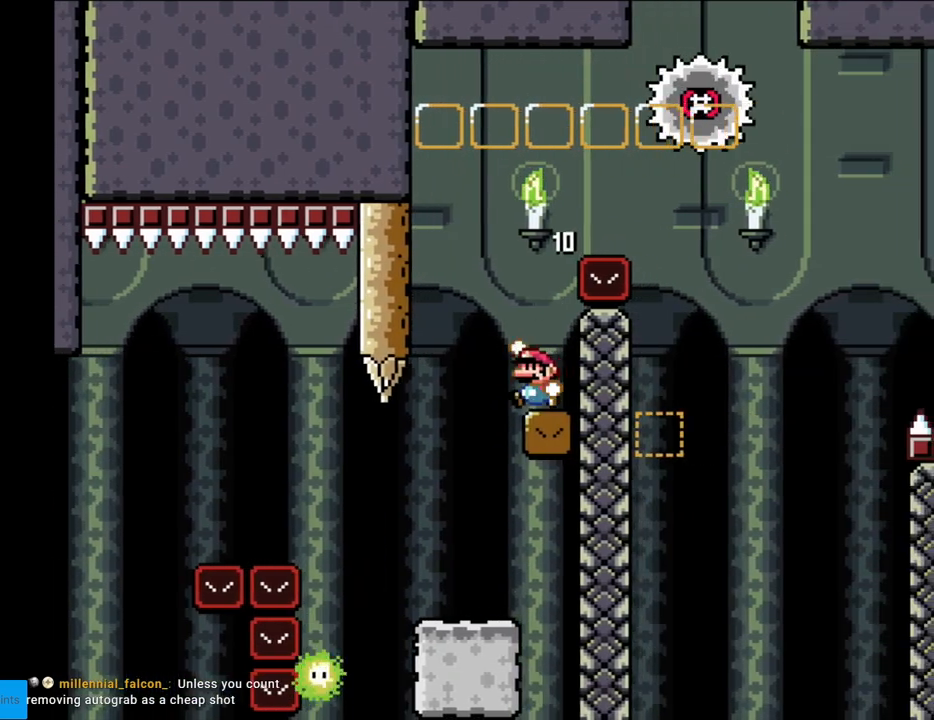
{"buttons": ["Y", "DPAD_RIGHT"], "events": [[17, "B", "down"], [67, "DPAD_LEFT", "up"], [67, "DPAD_RIGHT", "down"], [450, "B", "up"]]}
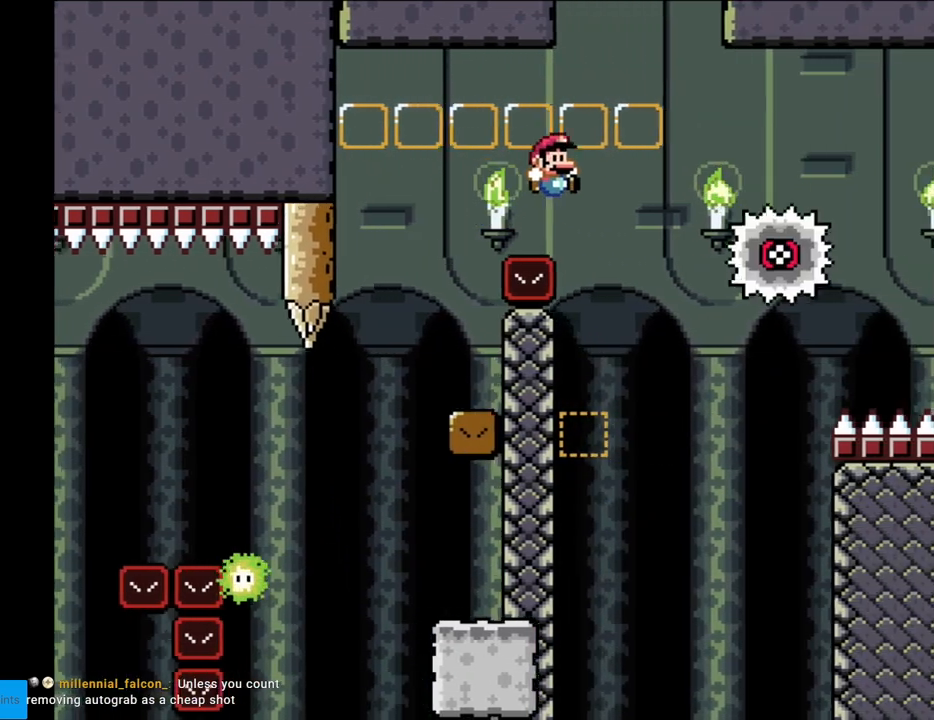
{"buttons": ["Y", "DPAD_LEFT"], "events": [[133, "DPAD_RIGHT", "up"], [150, "DPAD_UP", "down"], [167, "DPAD_LEFT", "down"], [167, "DPAD_UP", "up"], [383, "DPAD_LEFT", "up"], [467, "DPAD_LEFT", "down"]]}
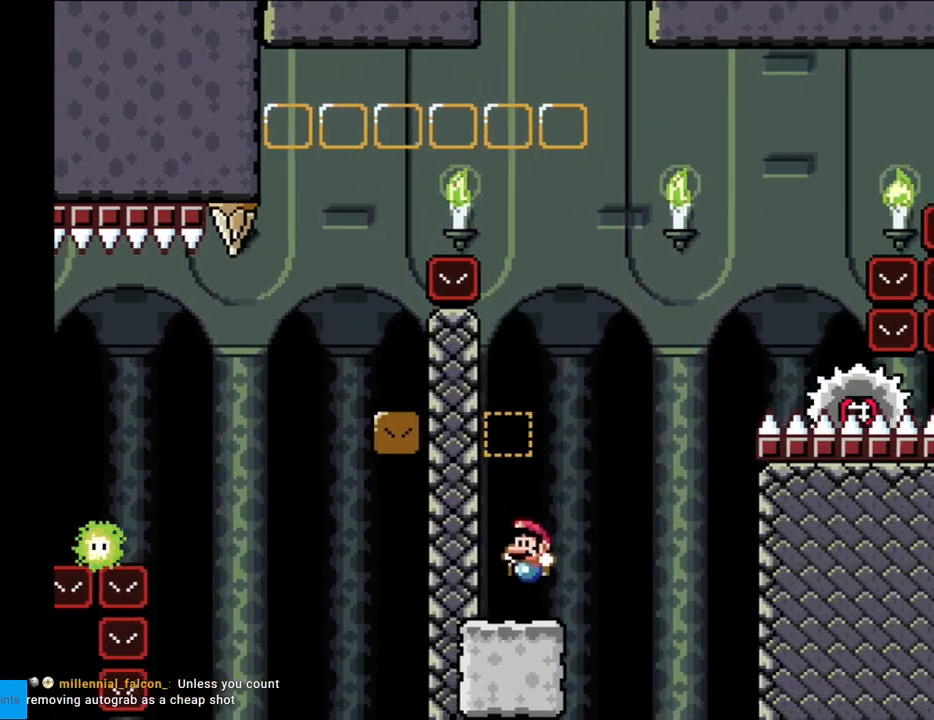
{"buttons": ["Y", "DPAD_RIGHT"], "events": [[133, "B", "down"], [133, "Y", "up"], [150, "Y", "down"], [167, "DPAD_LEFT", "up"], [167, "DPAD_RIGHT", "down"], [400, "B", "up"]]}
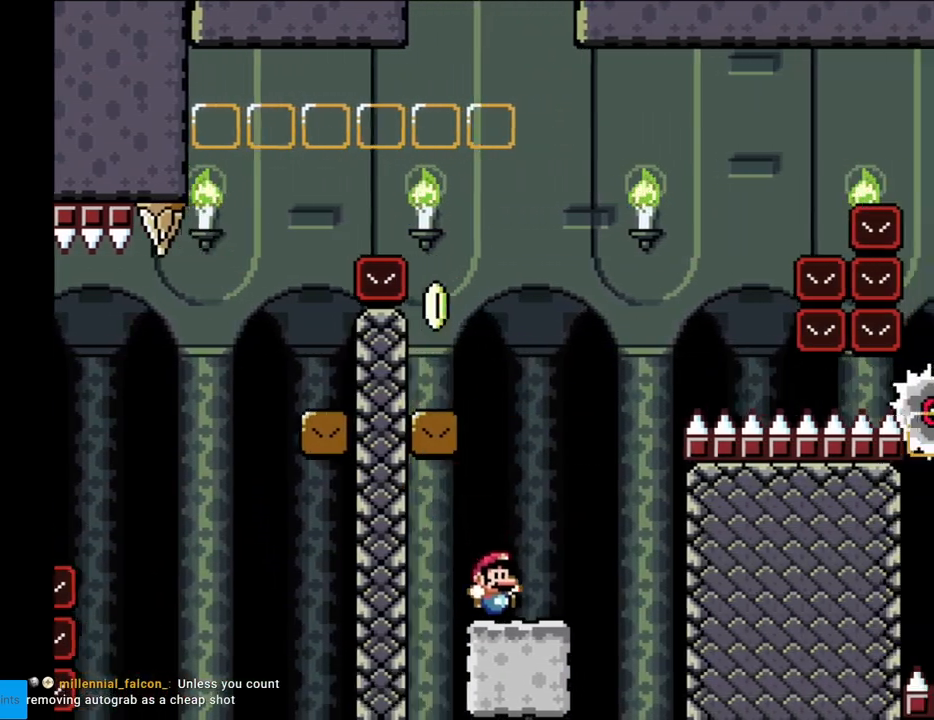
{"buttons": ["Y", "DPAD_LEFT"], "events": [[83, "B", "down"], [83, "DPAD_RIGHT", "up"], [100, "DPAD_UP", "down"], [117, "DPAD_LEFT", "down"], [117, "DPAD_UP", "up"], [450, "B", "up"]]}
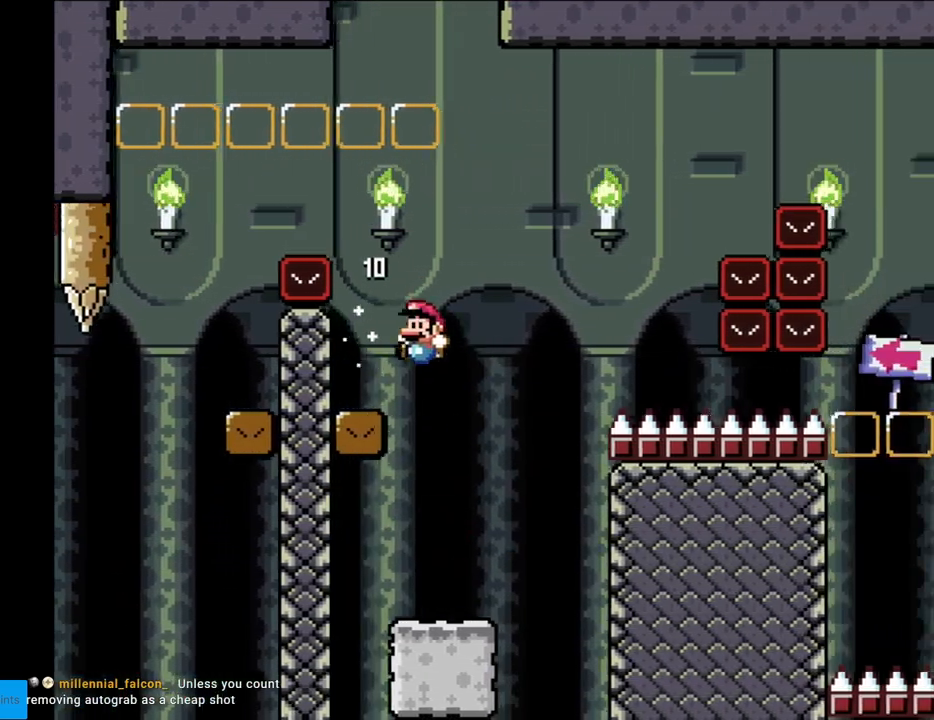
{"buttons": ["X", "DPAD_RIGHT"], "events": [[17, "Y", "up"], [33, "X", "down"], [183, "DPAD_LEFT", "up"], [500, "DPAD_RIGHT", "down"]]}
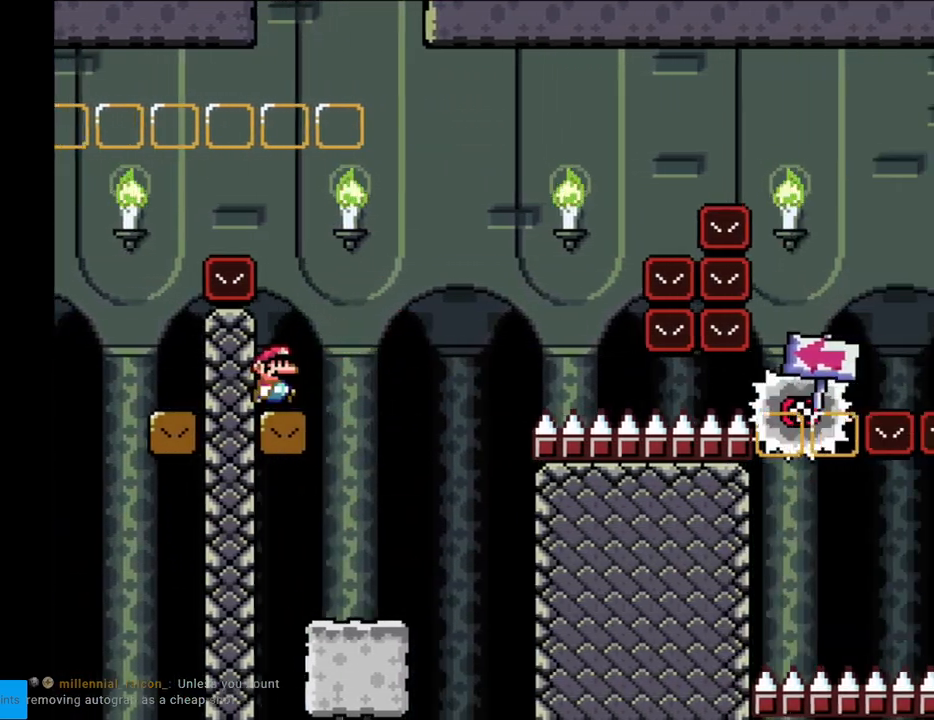
{"buttons": ["X", "DPAD_RIGHT"], "events": [[167, "A", "down"], [483, "A", "up"]]}
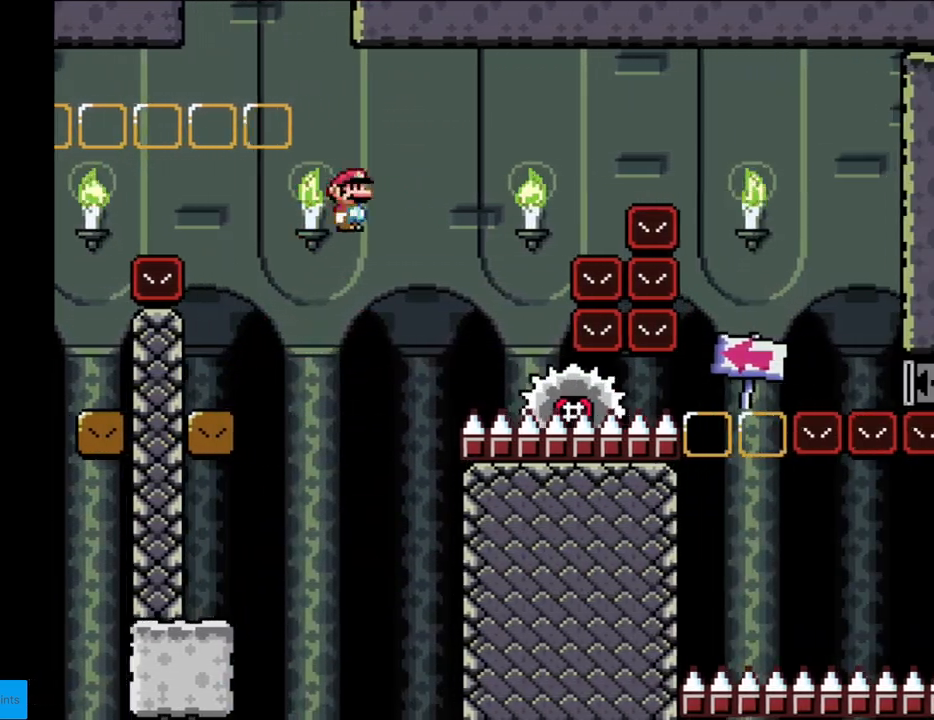
{"buttons": ["A", "X", "DPAD_RIGHT"], "events": [[200, "DPAD_RIGHT", "up"], [217, "A", "down"], [217, "DPAD_LEFT", "down"], [333, "DPAD_DOWN", "down"], [333, "DPAD_LEFT", "up"], [350, "DPAD_DOWN", "up"], [350, "DPAD_RIGHT", "down"]]}
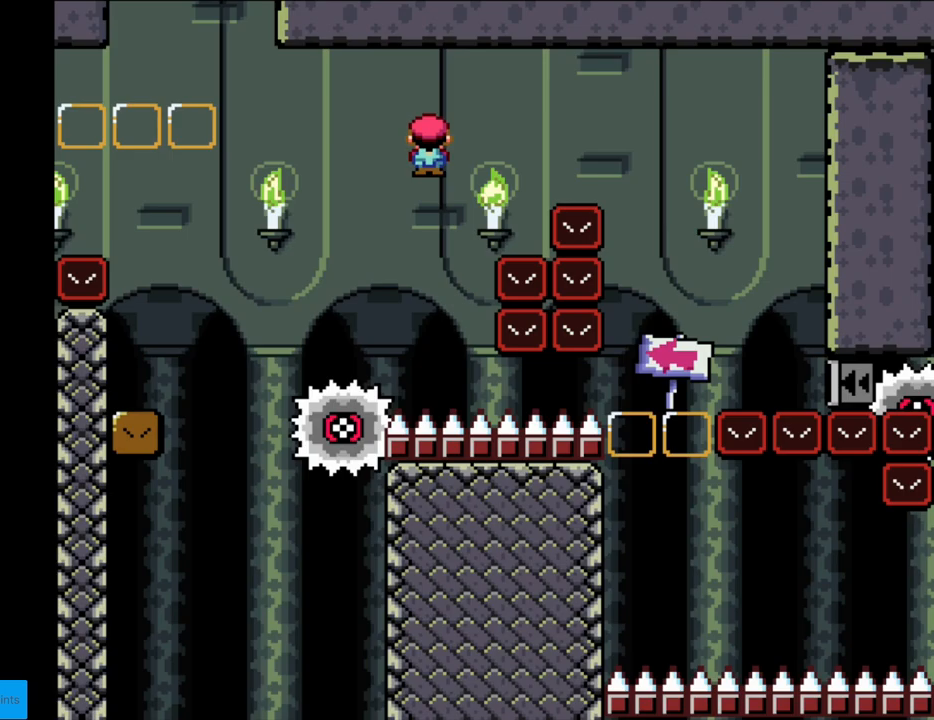
{"buttons": ["X", "DPAD_RIGHT"], "events": [[400, "A", "up"]]}
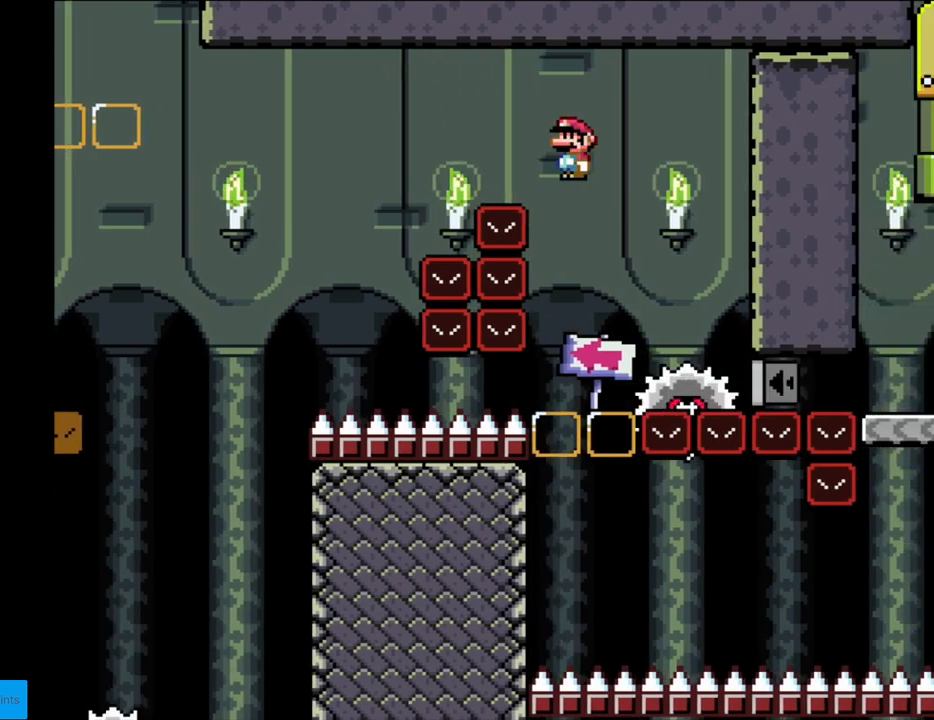
{"buttons": ["A", "X", "DPAD_LEFT"], "events": [[67, "DPAD_RIGHT", "up"], [83, "DPAD_UP", "down"], [100, "DPAD_LEFT", "down"], [100, "DPAD_UP", "up"], [150, "A", "down"]]}
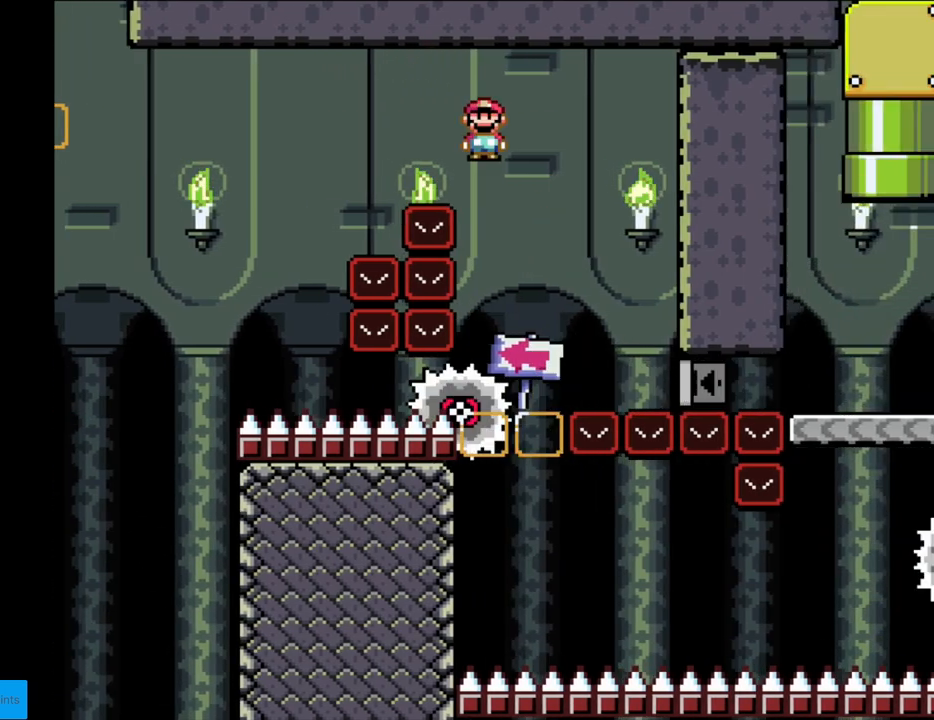
{"buttons": ["X", "DPAD_RIGHT"], "events": [[217, "A", "up"], [417, "DPAD_LEFT", "up"], [450, "DPAD_RIGHT", "down"]]}
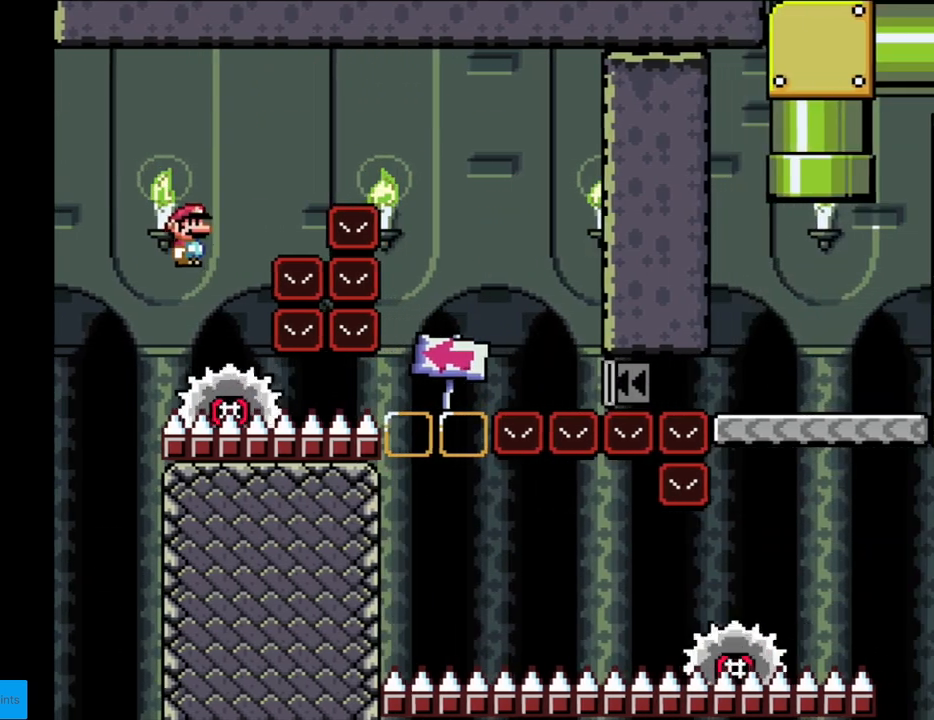
{"buttons": ["A", "X", "DPAD_RIGHT"], "events": [[33, "A", "down"]]}
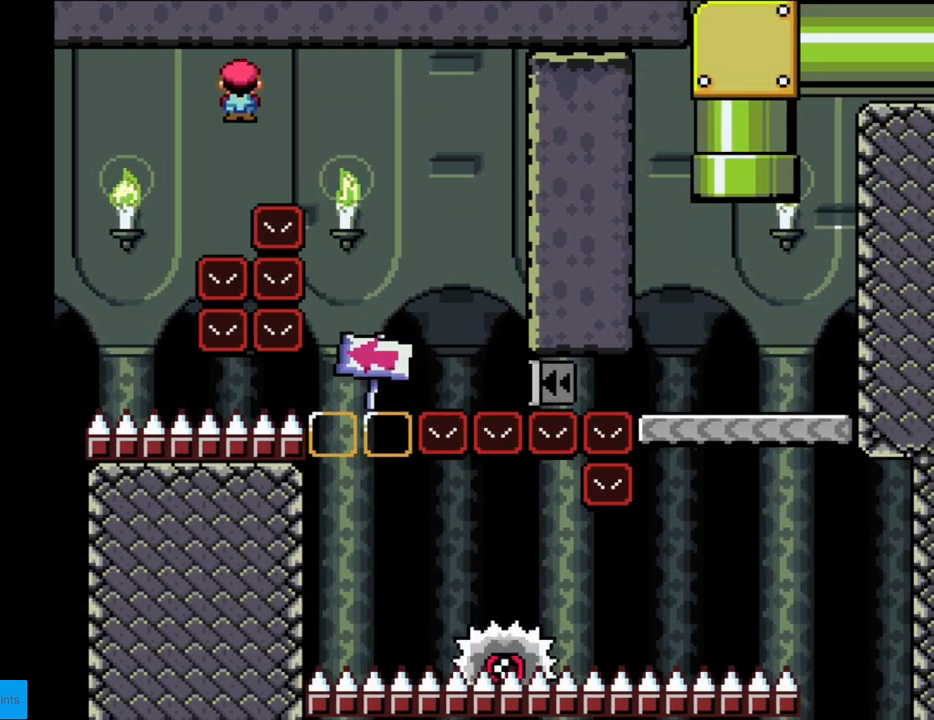
{"buttons": ["X"], "events": [[33, "A", "up"], [100, "A", "down"], [217, "A", "up"], [250, "DPAD_RIGHT", "up"], [283, "DPAD_LEFT", "down"], [467, "DPAD_LEFT", "up"]]}
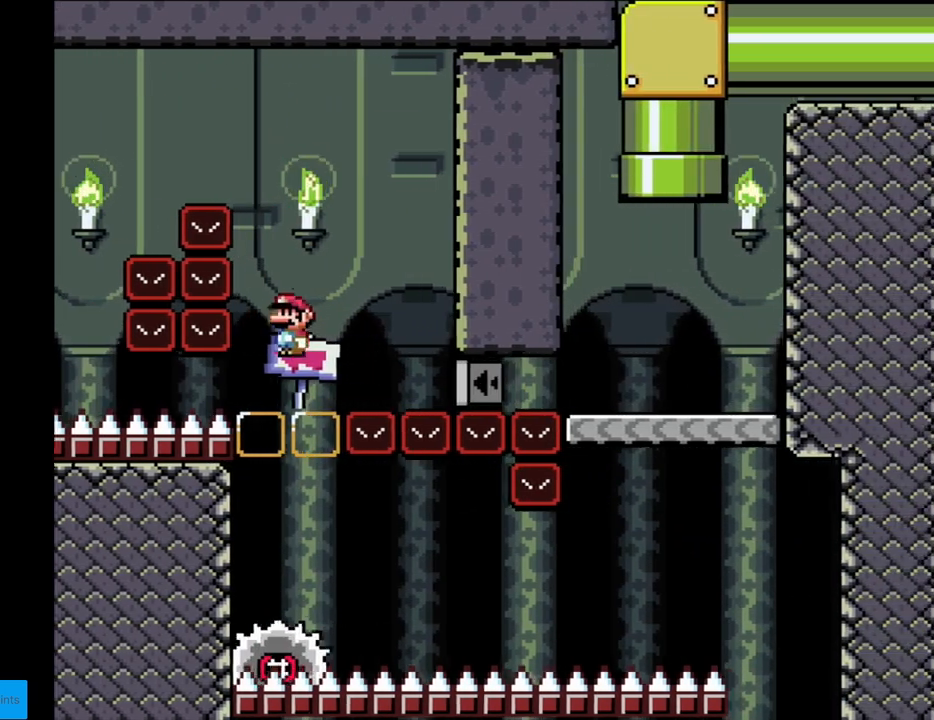
{"buttons": ["X", "DPAD_RIGHT"], "events": [[83, "DPAD_RIGHT", "down"], [183, "DPAD_RIGHT", "up"], [367, "DPAD_RIGHT", "down"]]}
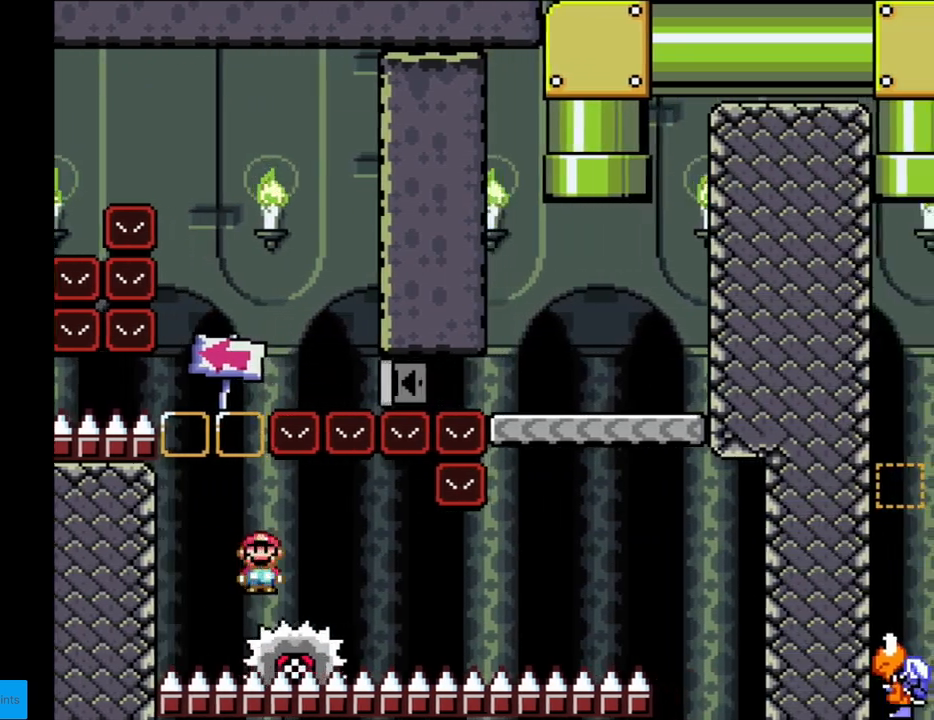
{"buttons": ["X"], "events": [[83, "DPAD_RIGHT", "up"]]}
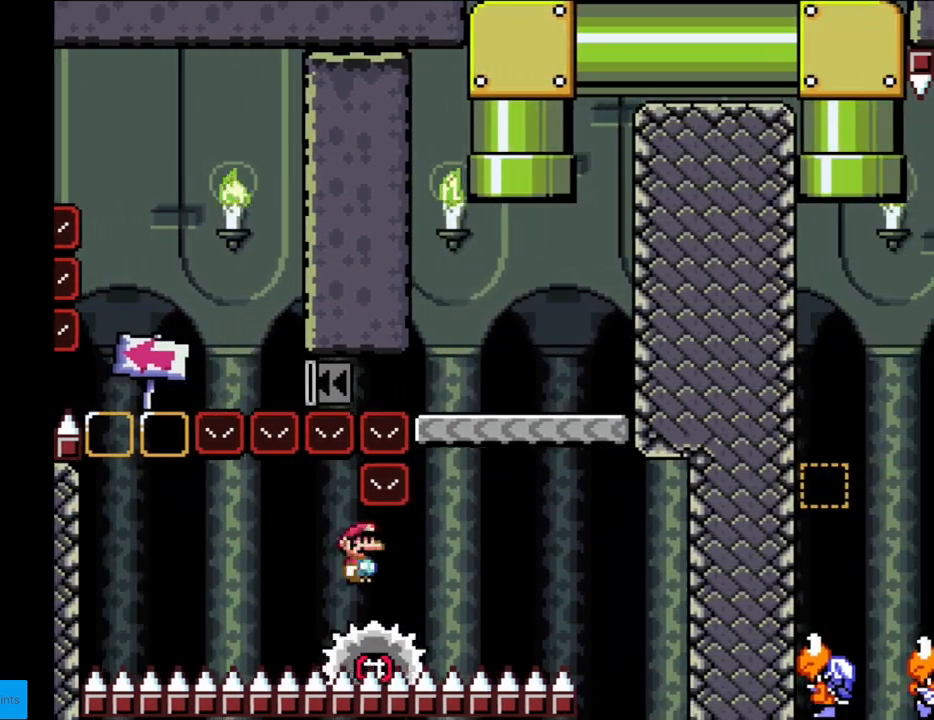
{"buttons": ["A", "X", "DPAD_LEFT"], "events": [[83, "A", "down"], [217, "DPAD_RIGHT", "down"], [383, "DPAD_RIGHT", "up"], [500, "DPAD_LEFT", "down"]]}
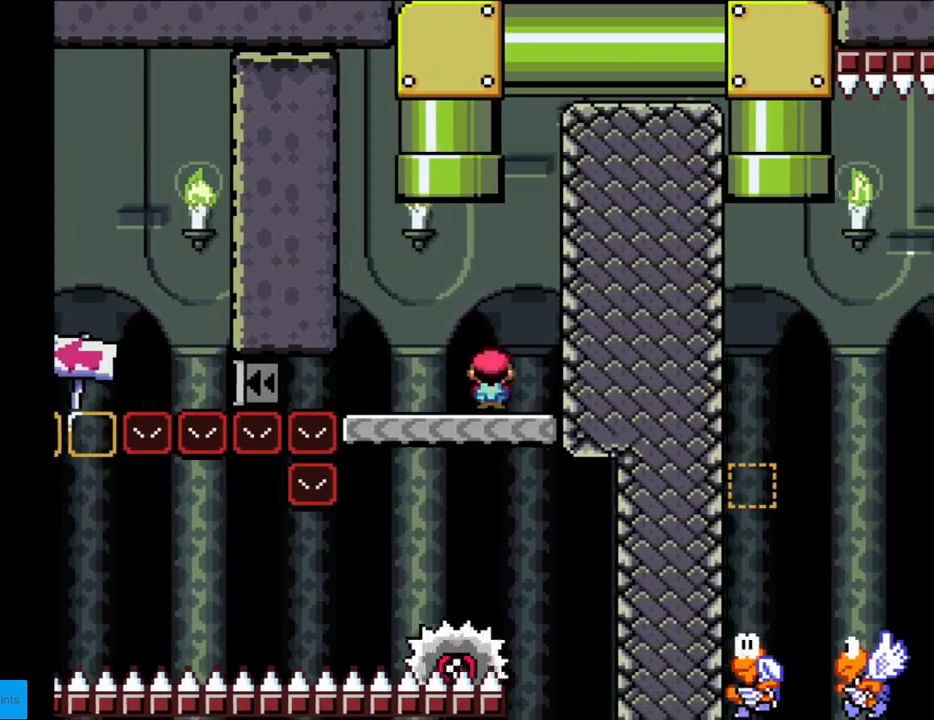
{"buttons": ["B", "Y", "DPAD_UP"], "events": [[50, "A", "up"], [83, "Y", "down"], [100, "X", "up"], [333, "B", "down"], [383, "DPAD_LEFT", "up"], [383, "DPAD_RIGHT", "down"], [483, "DPAD_RIGHT", "up"], [483, "DPAD_UP", "down"]]}
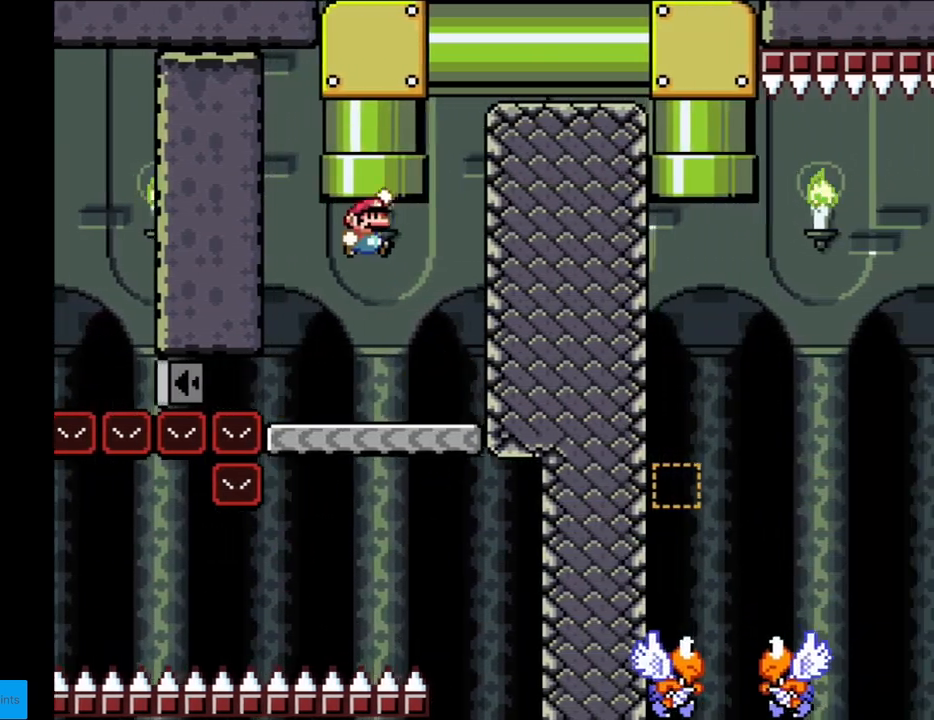
{"buttons": ["B", "Y"], "events": [[217, "DPAD_UP", "up"]]}
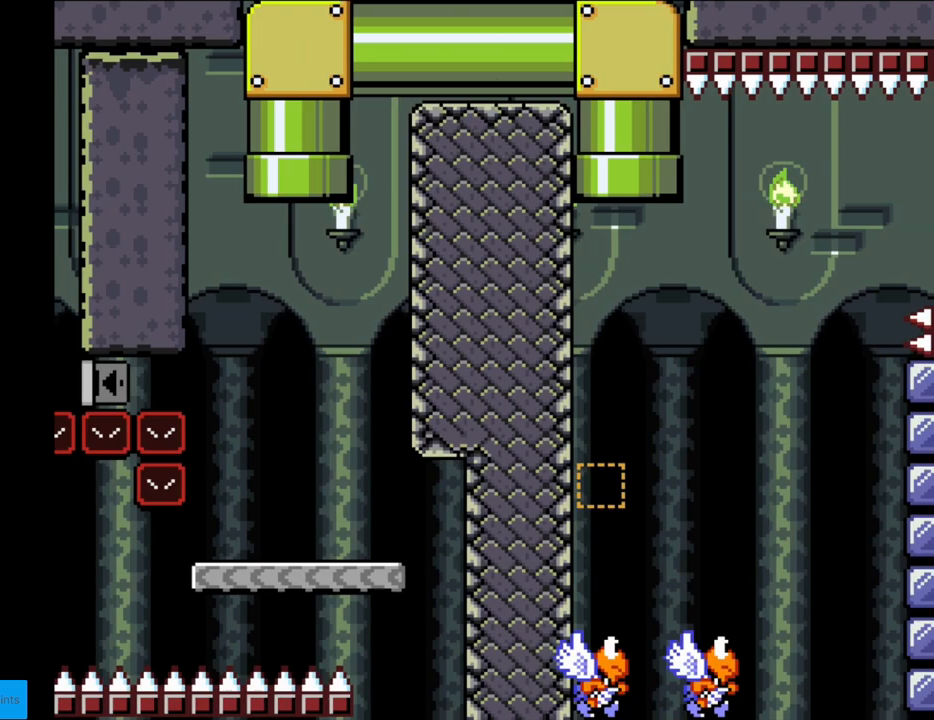
{"buttons": ["Y", "DPAD_LEFT"], "events": [[217, "B", "up"], [500, "DPAD_LEFT", "down"]]}
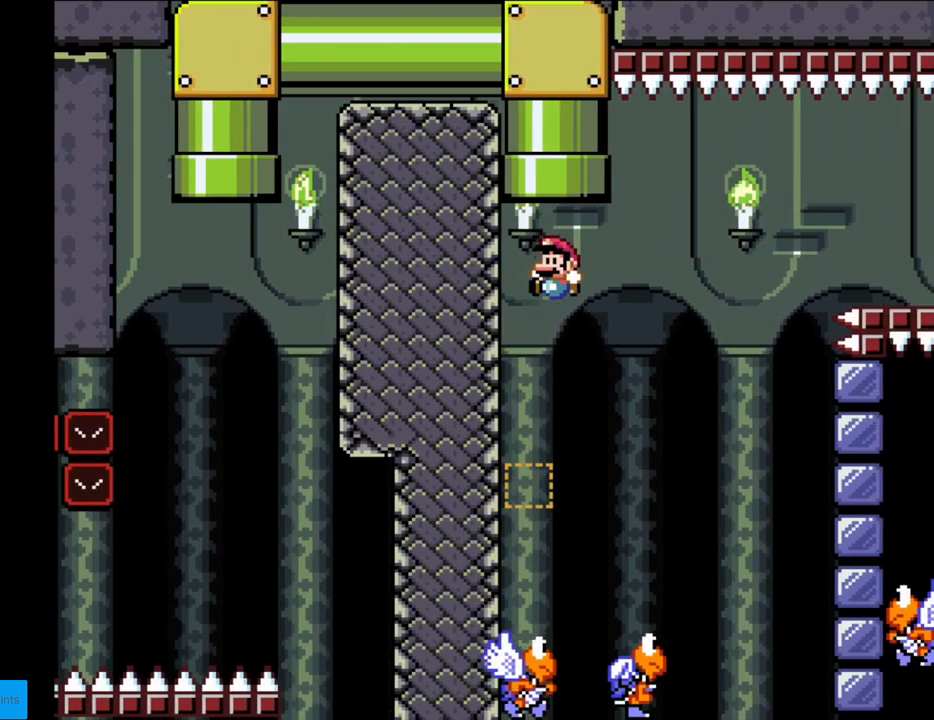
{"buttons": ["B", "Y", "DPAD_RIGHT"], "events": [[233, "Y", "up"], [267, "B", "down"], [267, "Y", "down"], [283, "DPAD_LEFT", "up"], [467, "DPAD_RIGHT", "down"]]}
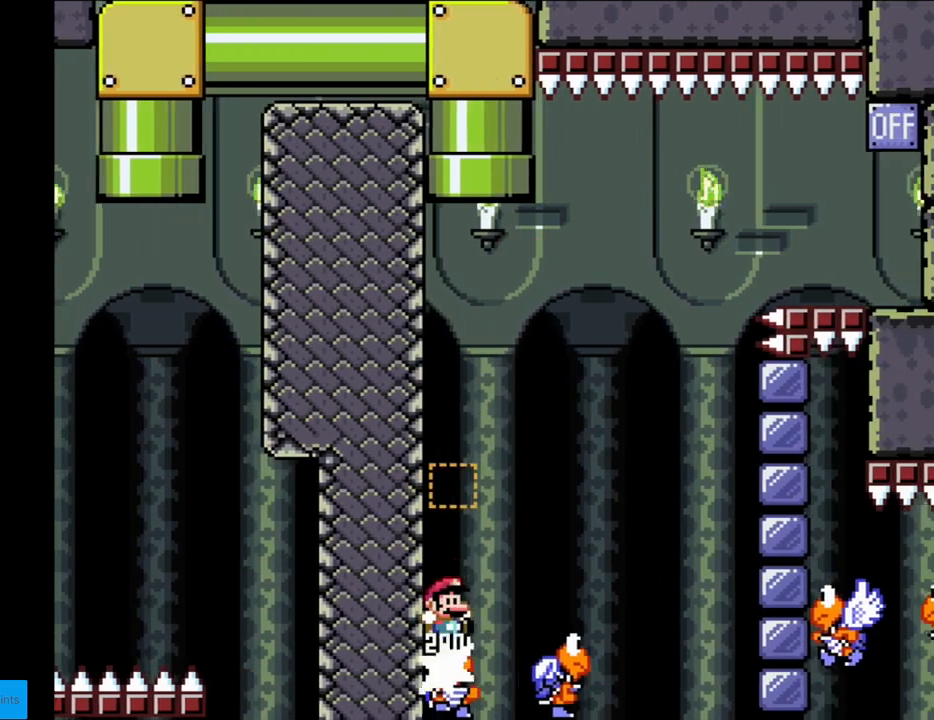
{"buttons": ["B", "Y", "DPAD_LEFT"], "events": [[317, "DPAD_RIGHT", "up"], [383, "DPAD_LEFT", "down"]]}
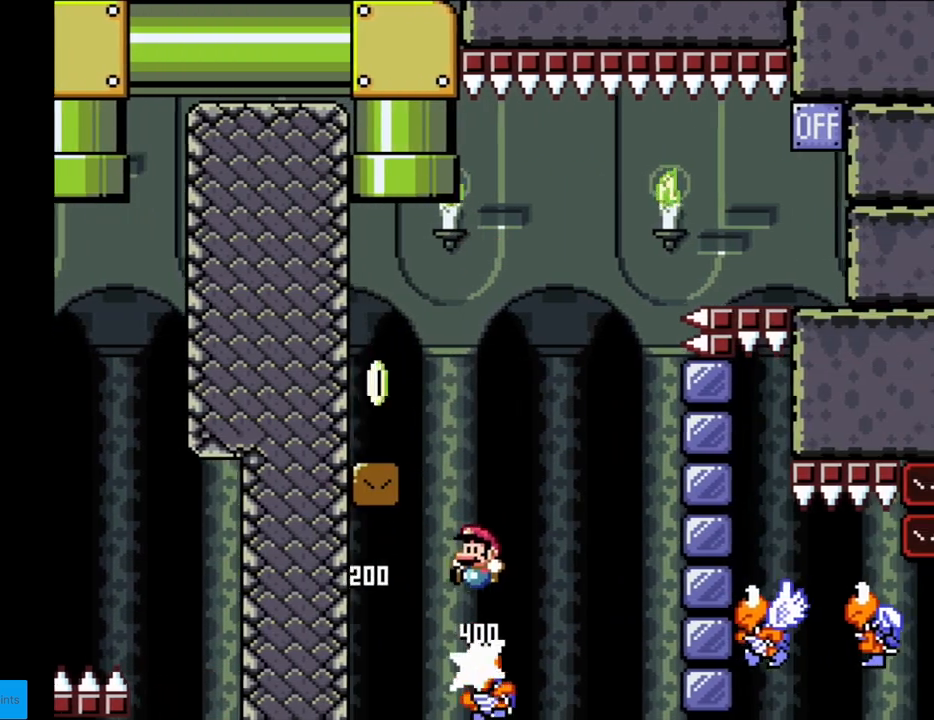
{"buttons": ["Y"], "events": [[383, "B", "up"], [417, "DPAD_LEFT", "up"]]}